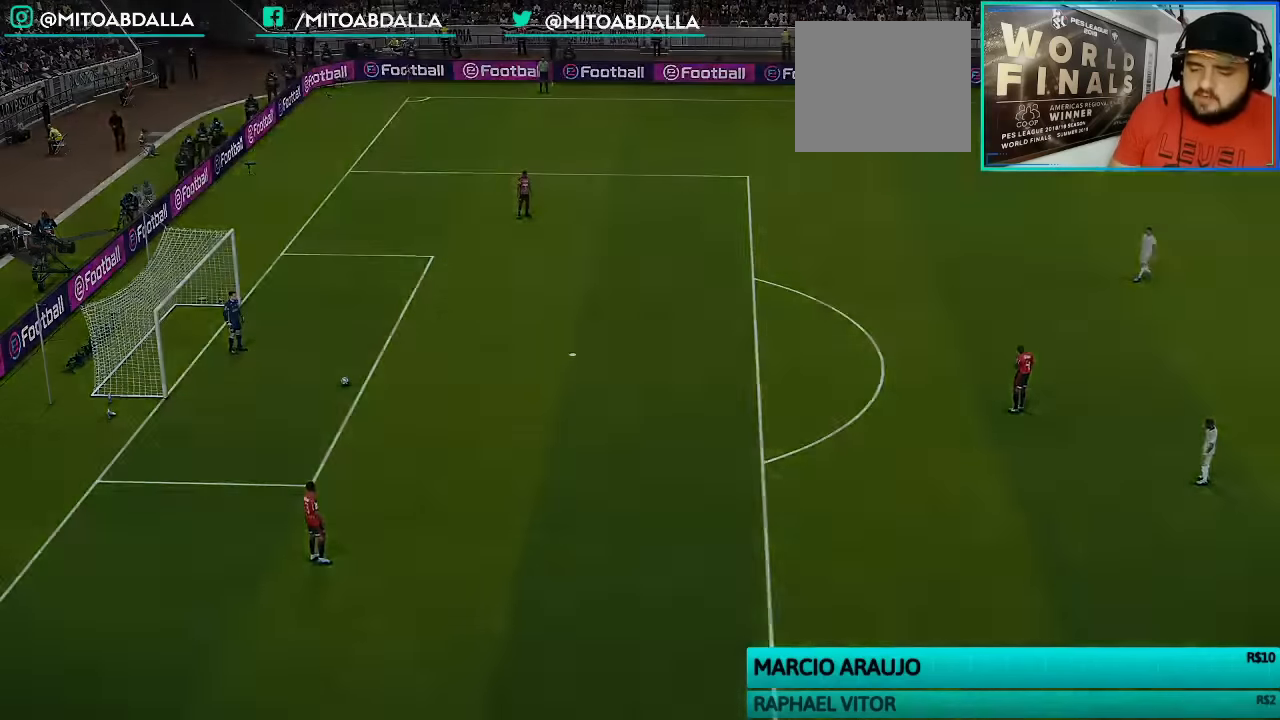
Gameplay with a controller (PlayStation layout); each line is a JSON object with the inputs held at the frame after it. "events" lists button and stick changes between this image and that frame as [ms after this image, input, new state], when the widget could be followed in between.
{"buttons": [], "left_stick": "center", "right_stick": "center", "events": []}
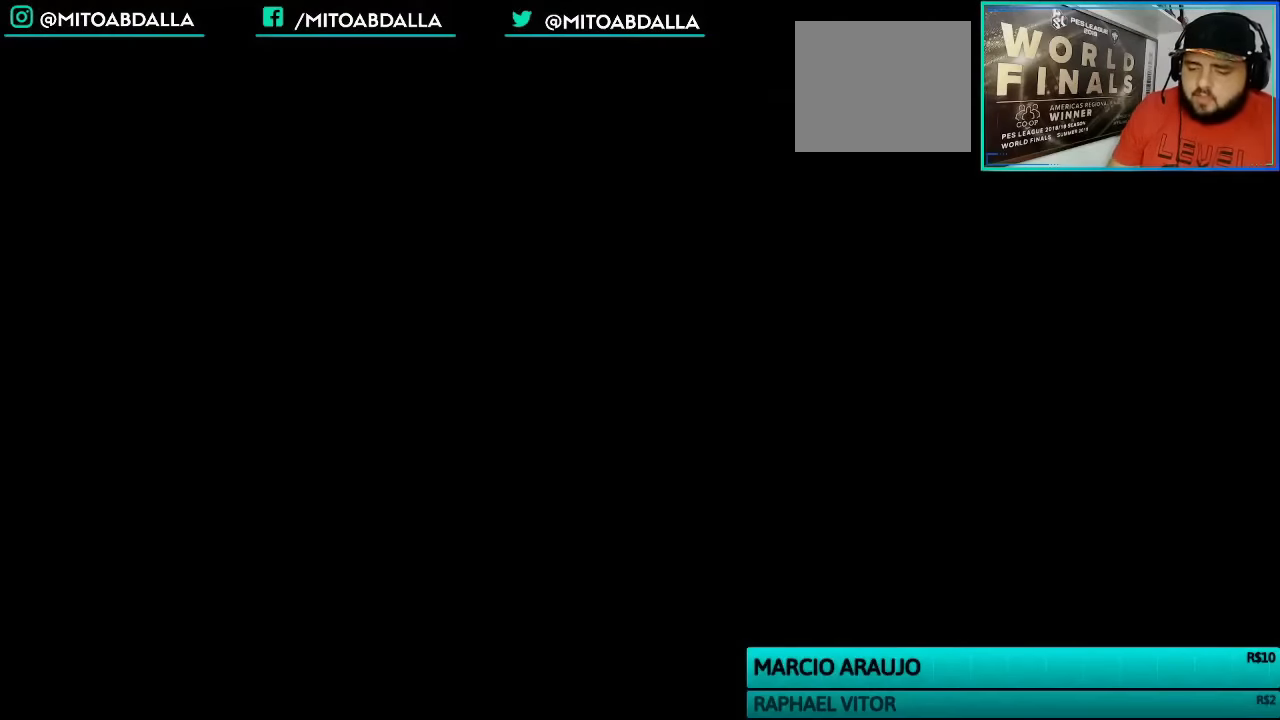
{"buttons": [], "left_stick": "center", "right_stick": "center", "events": []}
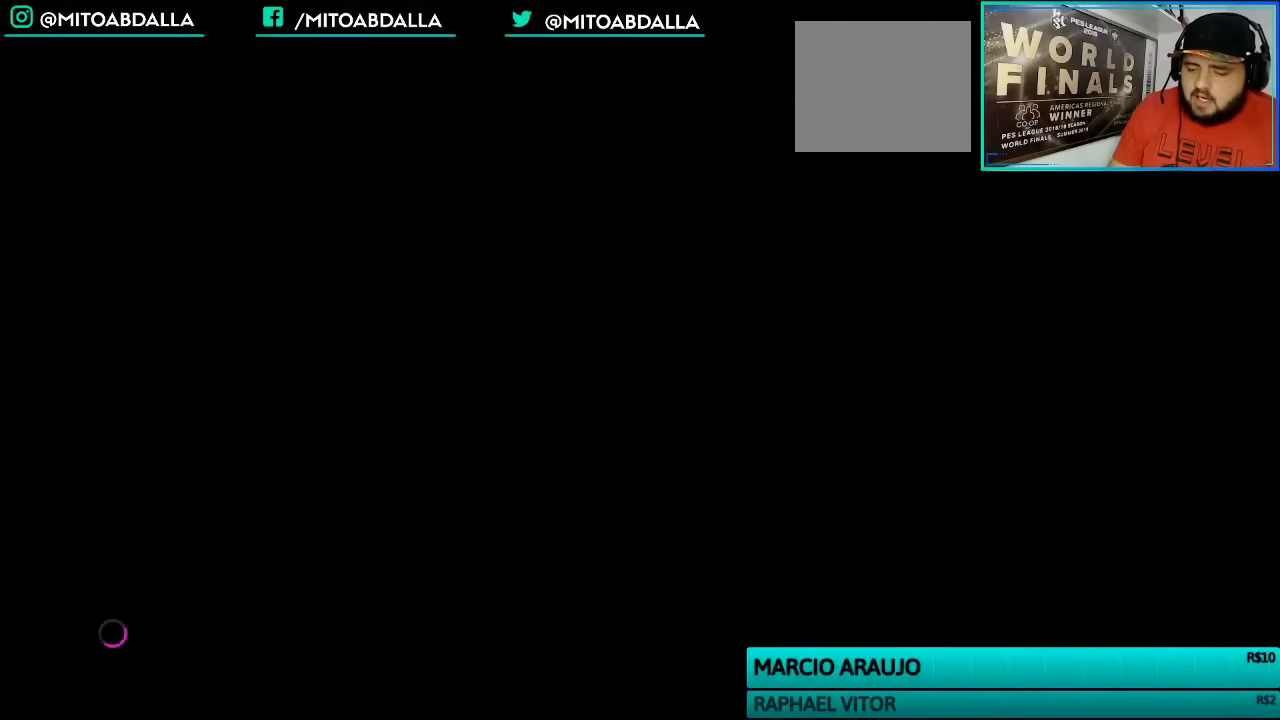
{"buttons": [], "left_stick": "center", "right_stick": "center", "events": []}
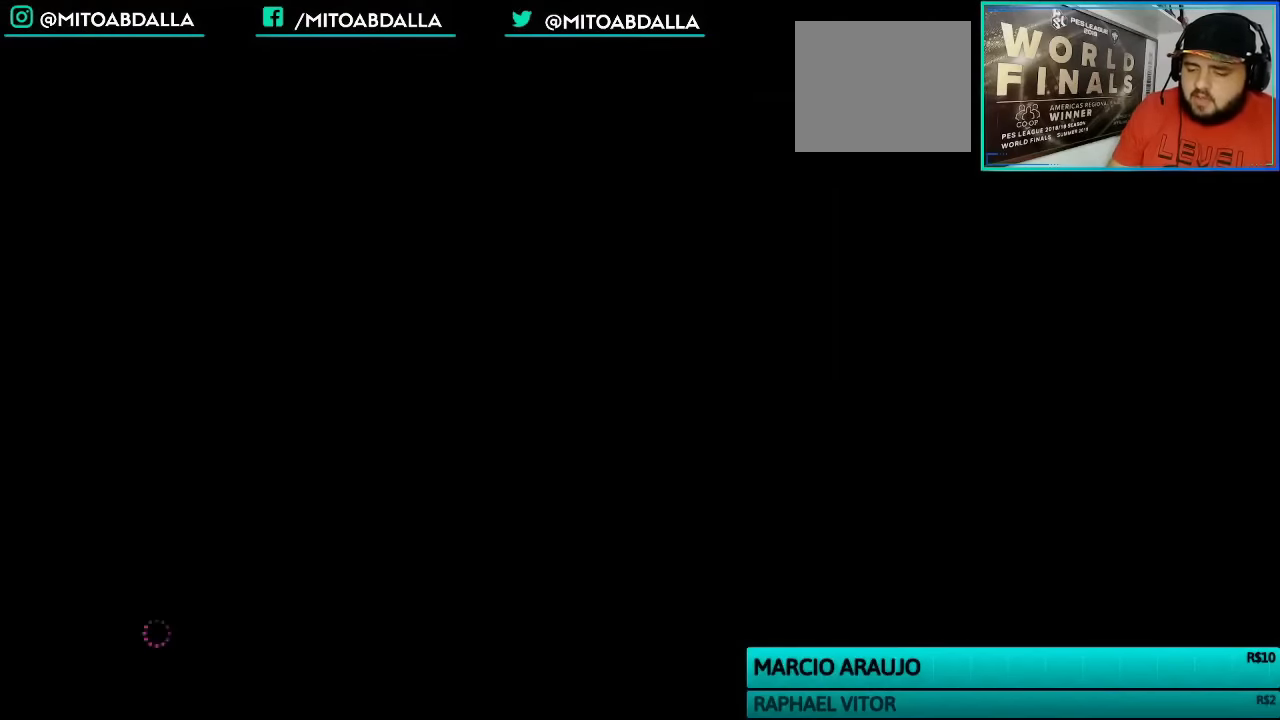
{"buttons": [], "left_stick": "center", "right_stick": "center", "events": []}
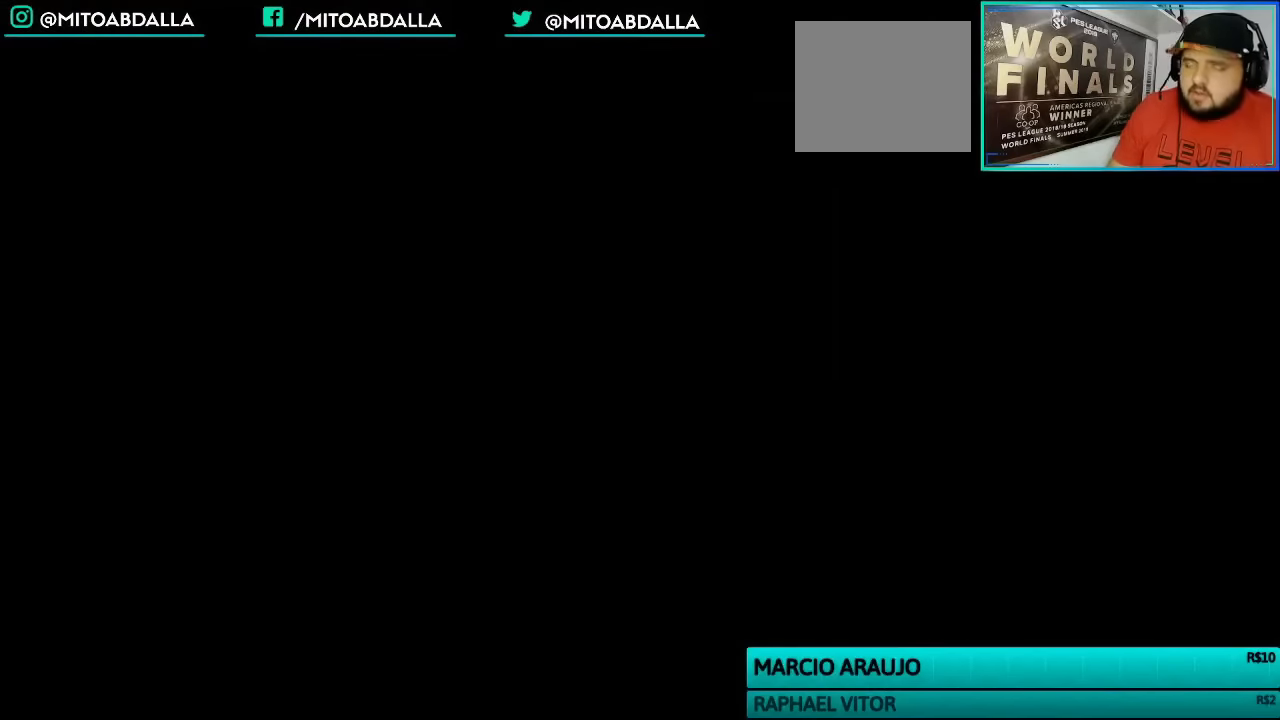
{"buttons": [], "left_stick": "center", "right_stick": "center", "events": []}
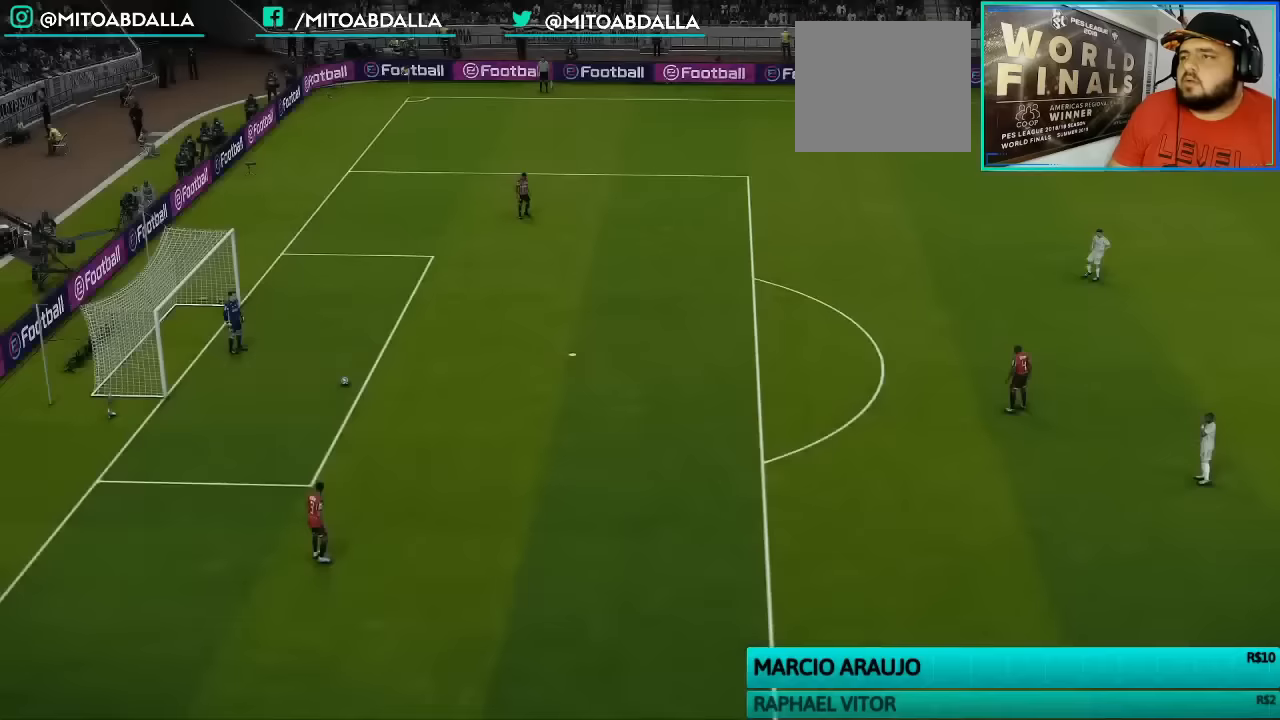
{"buttons": [], "left_stick": "center", "right_stick": "center", "events": []}
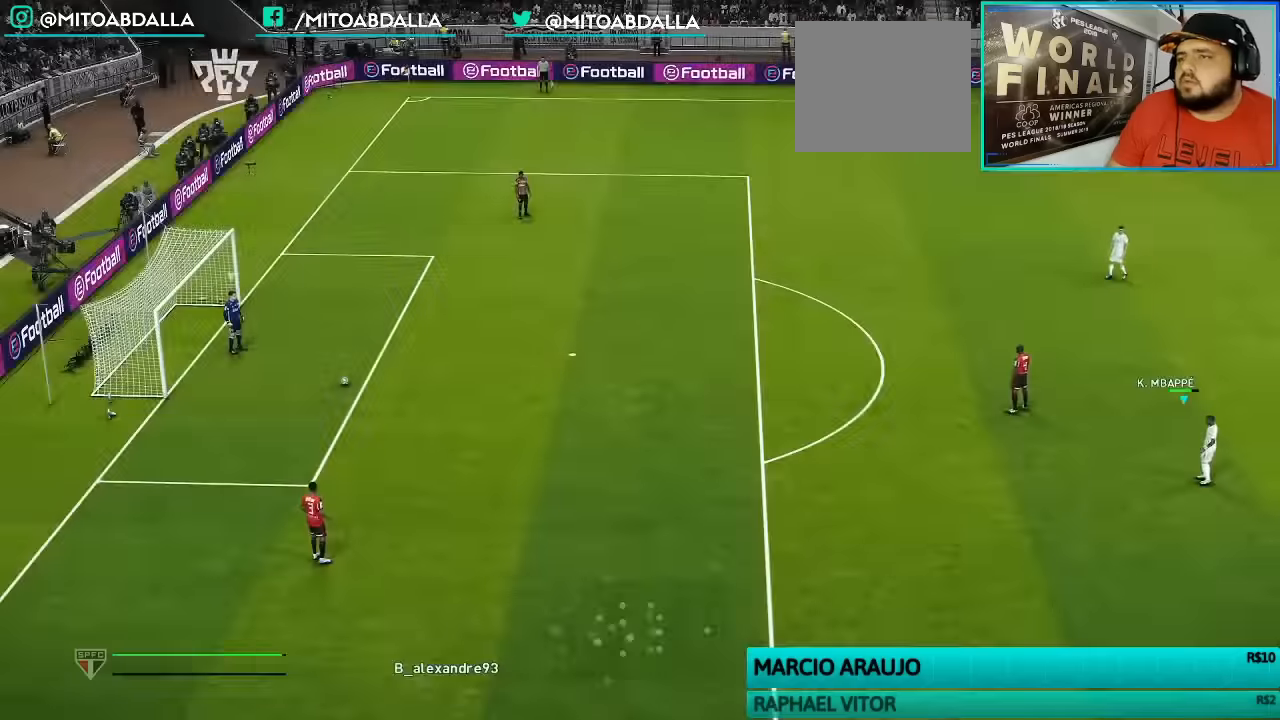
{"buttons": [], "left_stick": "center", "right_stick": "center", "events": []}
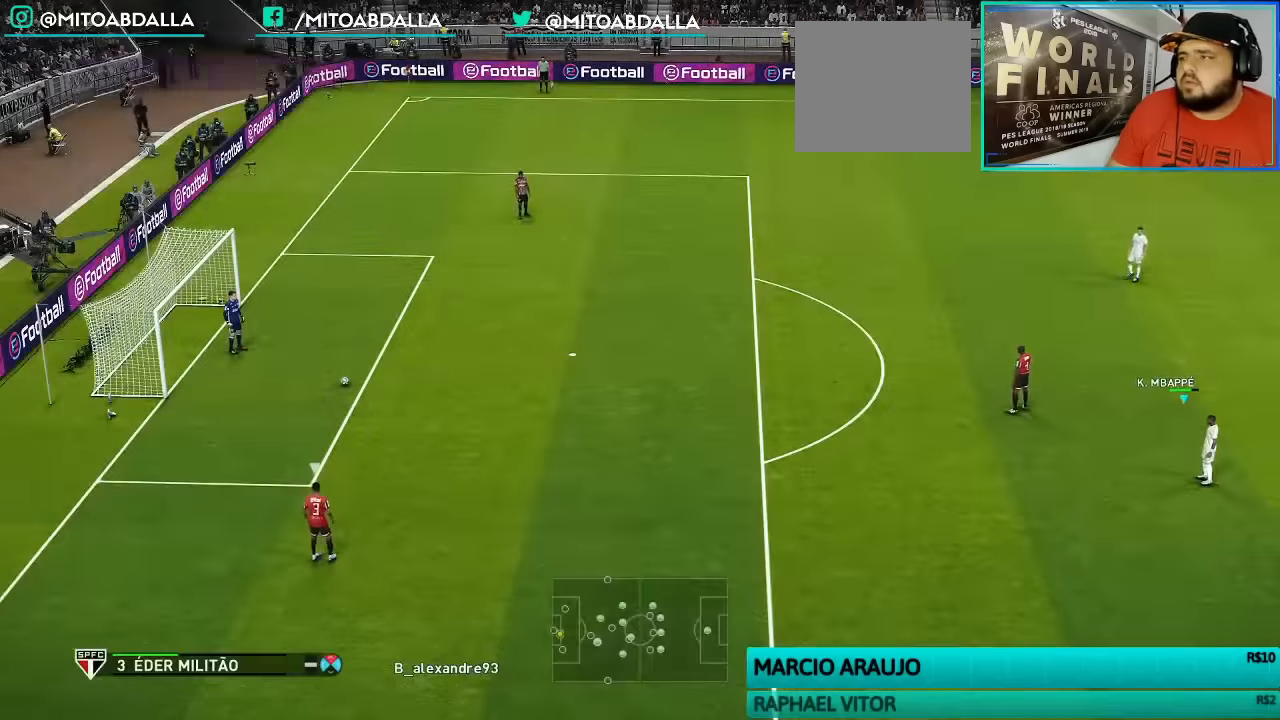
{"buttons": [], "left_stick": "up-left", "right_stick": "center", "events": [[500, "left_stick", "up-left"]]}
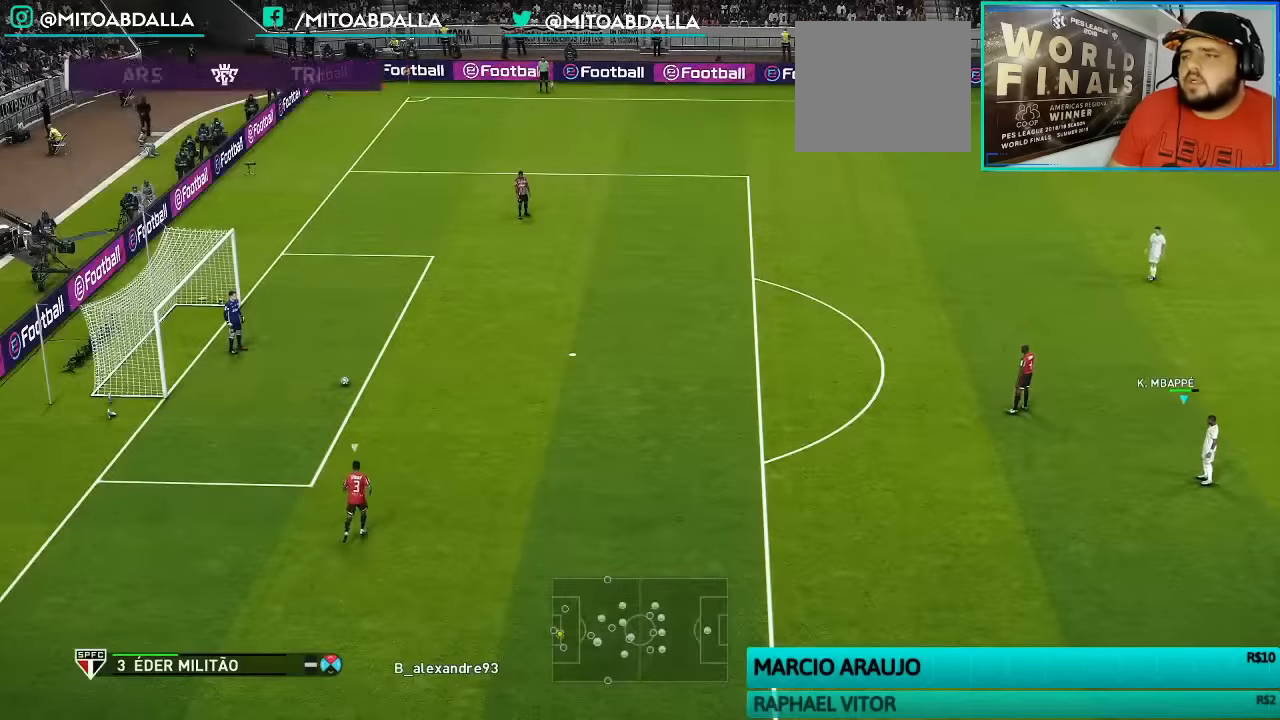
{"buttons": ["R1"], "left_stick": "left", "right_stick": "center", "events": [[133, "R1", "down"], [300, "left_stick", "left"]]}
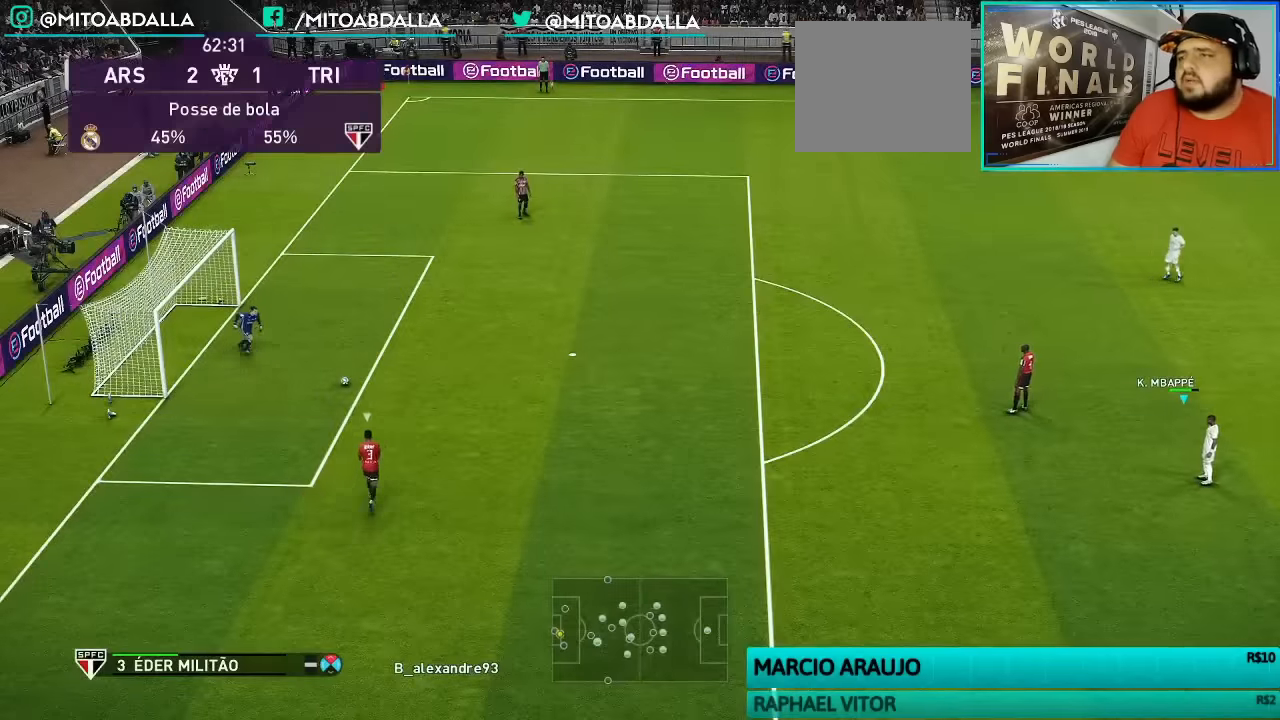
{"buttons": ["R1"], "left_stick": "left", "right_stick": "center", "events": []}
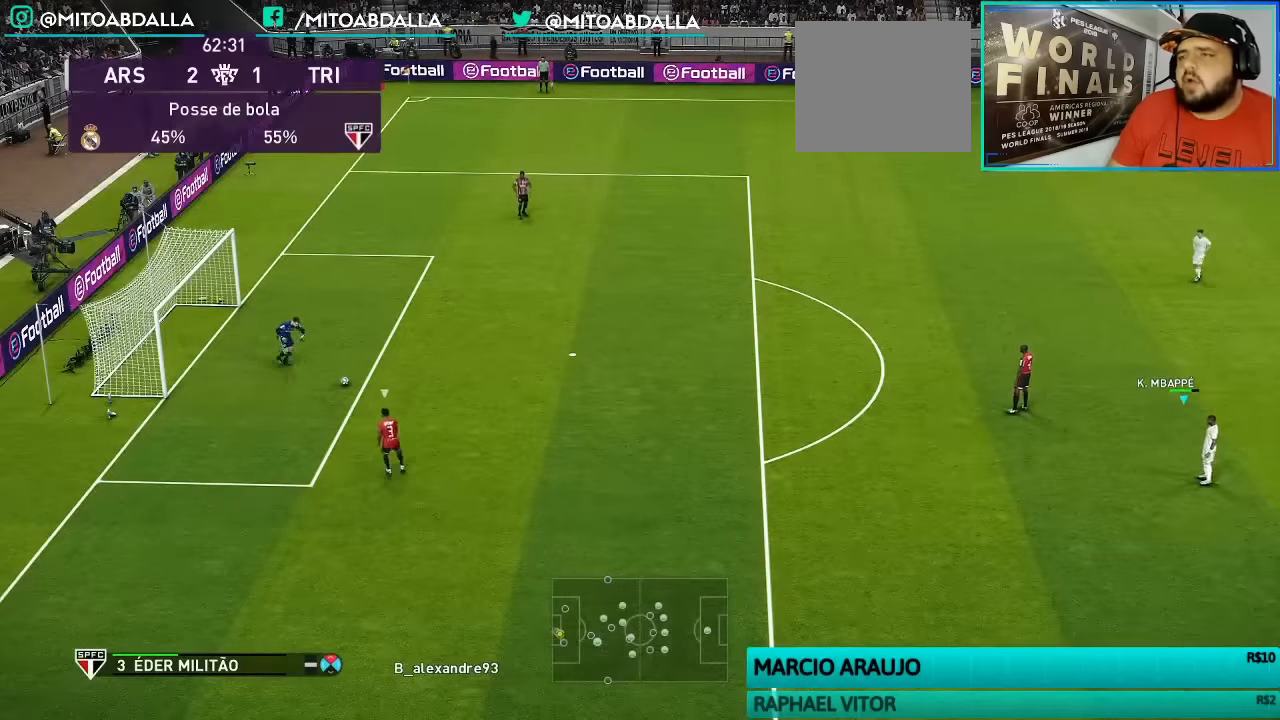
{"buttons": ["SQUARE", "R1"], "left_stick": "down-left", "right_stick": "center", "events": [[233, "right_stick", "right"], [300, "right_stick", "center"], [400, "SQUARE", "down"], [467, "left_stick", "down-left"]]}
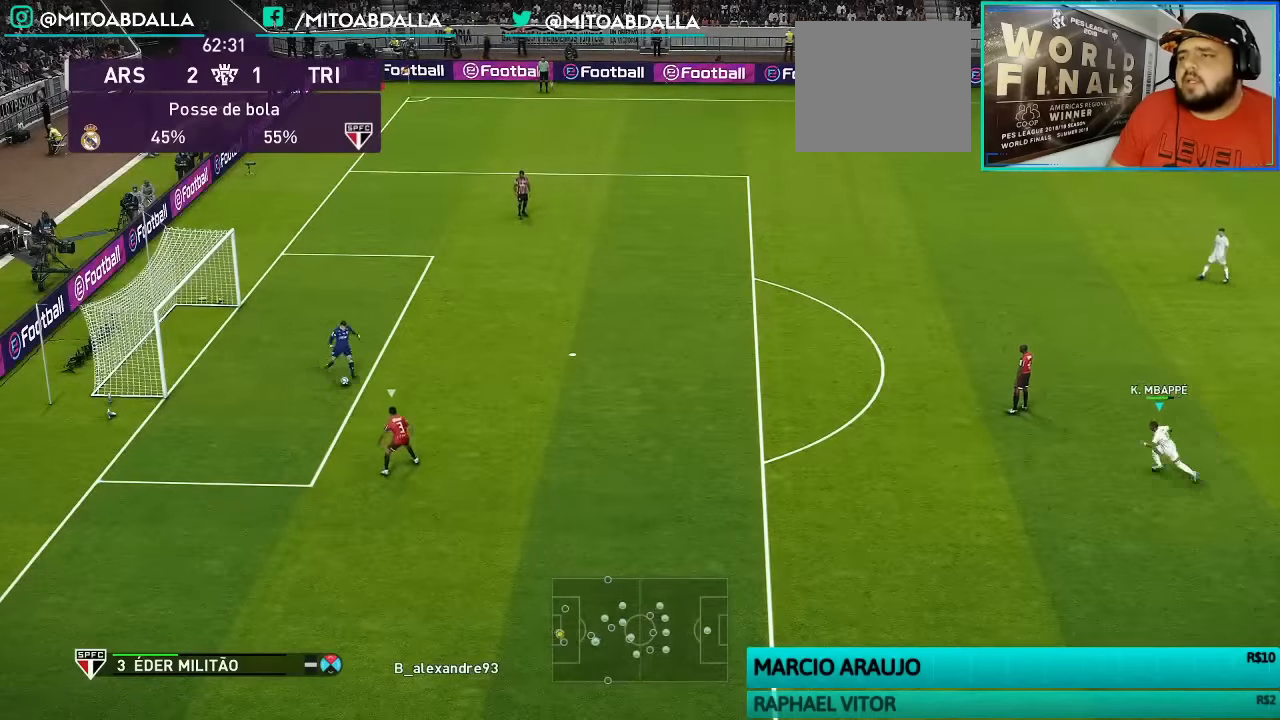
{"buttons": ["SQUARE", "R1"], "left_stick": "down-left", "right_stick": "center", "events": []}
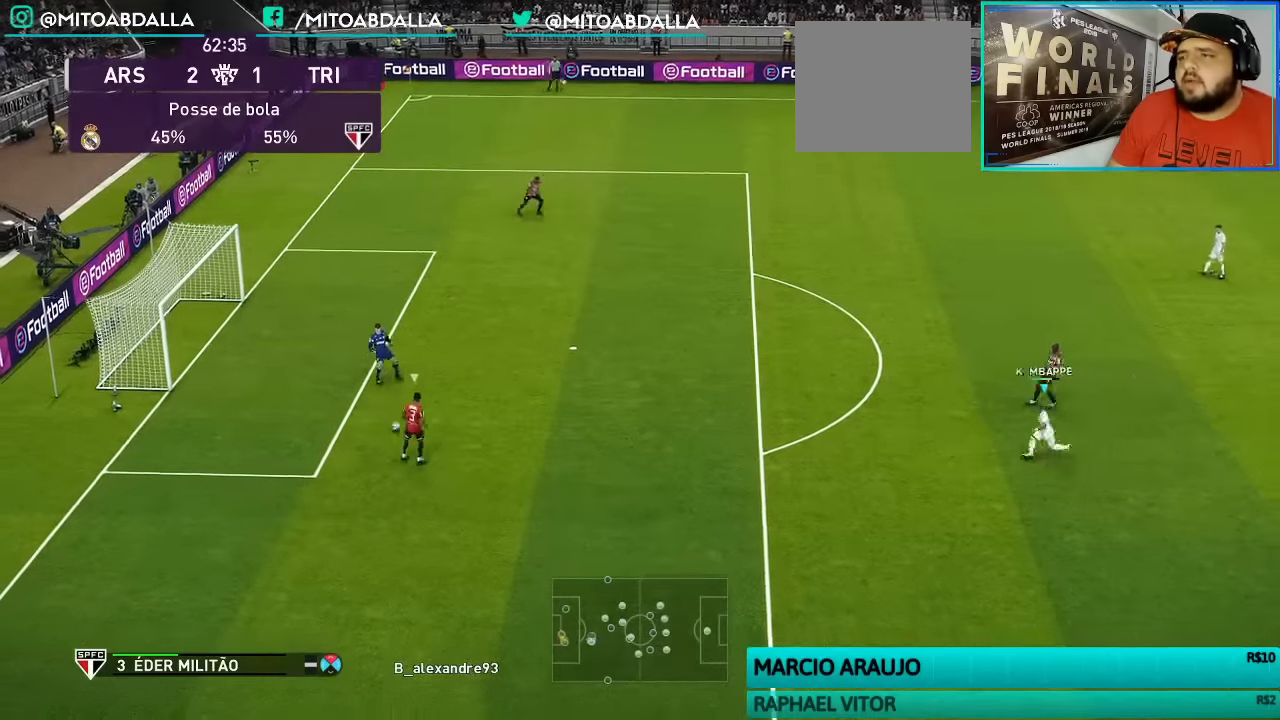
{"buttons": ["CROSS", "R1"], "left_stick": "center", "right_stick": "center", "events": [[433, "CROSS", "down"], [500, "SQUARE", "up"], [500, "left_stick", "center"]]}
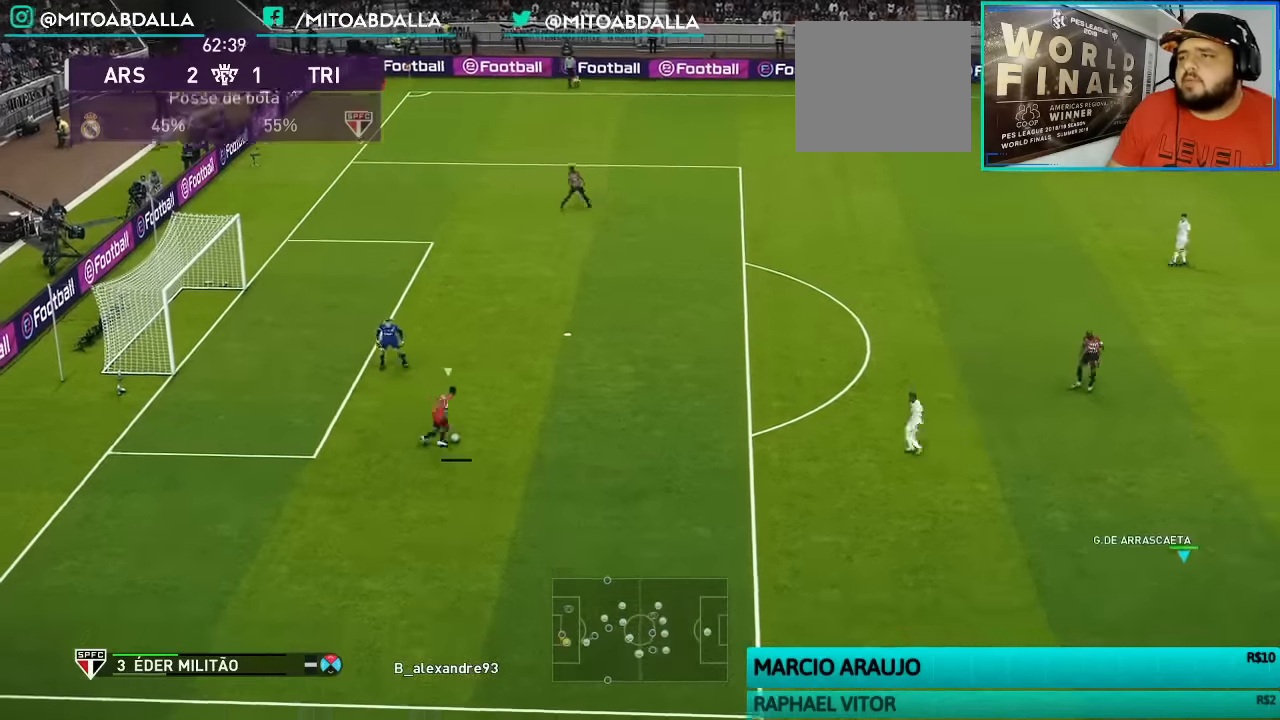
{"buttons": ["CROSS", "R1"], "left_stick": "down-left", "right_stick": "center", "events": [[433, "left_stick", "down-left"]]}
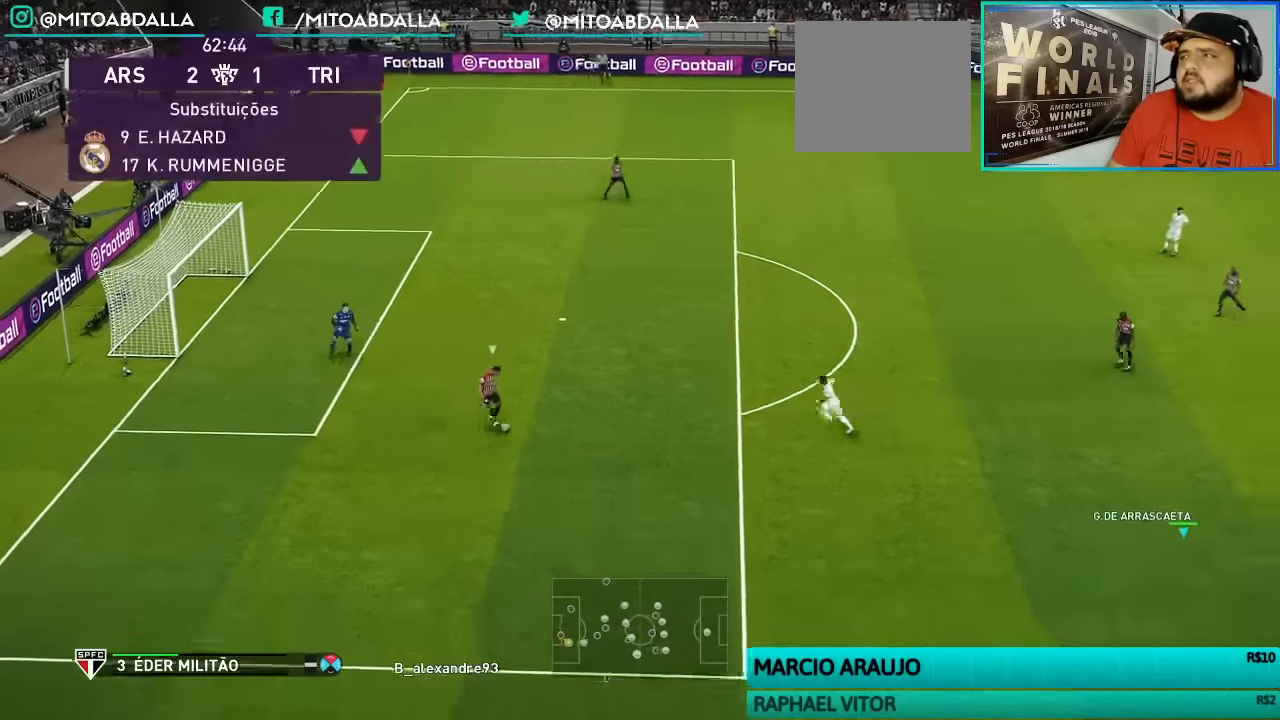
{"buttons": ["SQUARE", "R1"], "left_stick": "down-left", "right_stick": "center", "events": [[167, "L1", "down"], [233, "SQUARE", "down"], [267, "CROSS", "up"], [267, "L1", "up"]]}
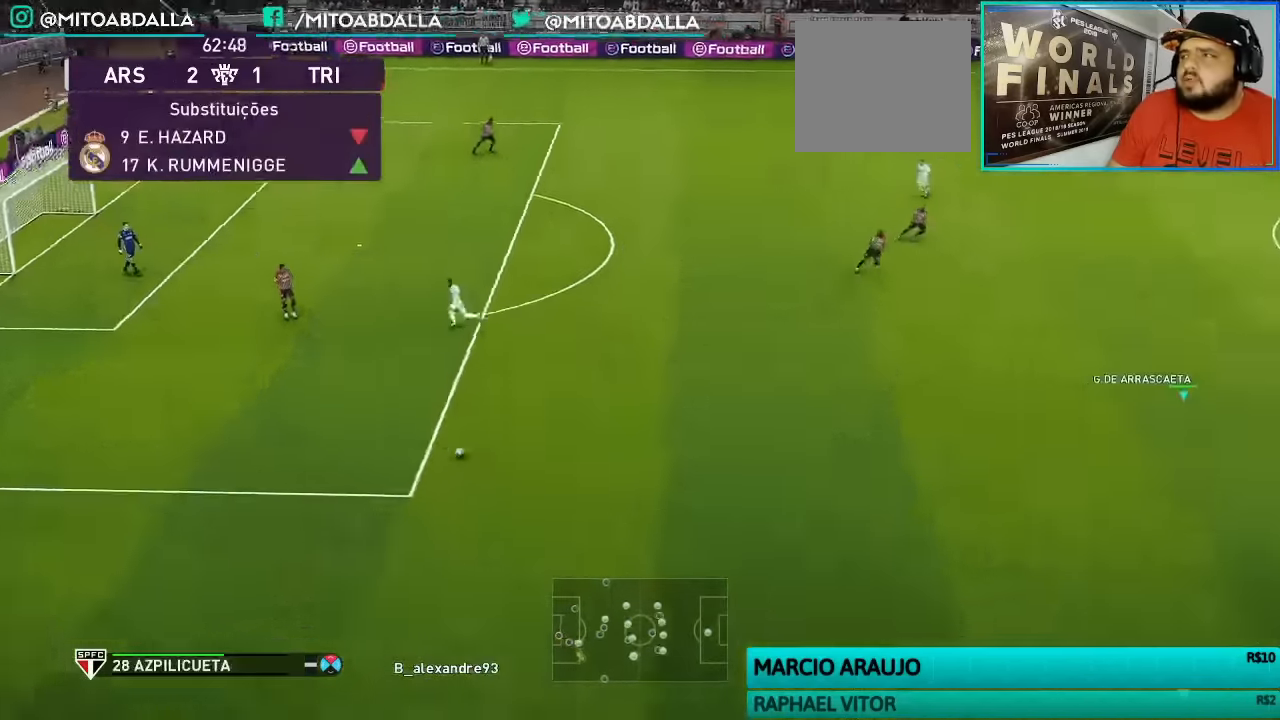
{"buttons": ["SQUARE", "R1"], "left_stick": "down-left", "right_stick": "center", "events": []}
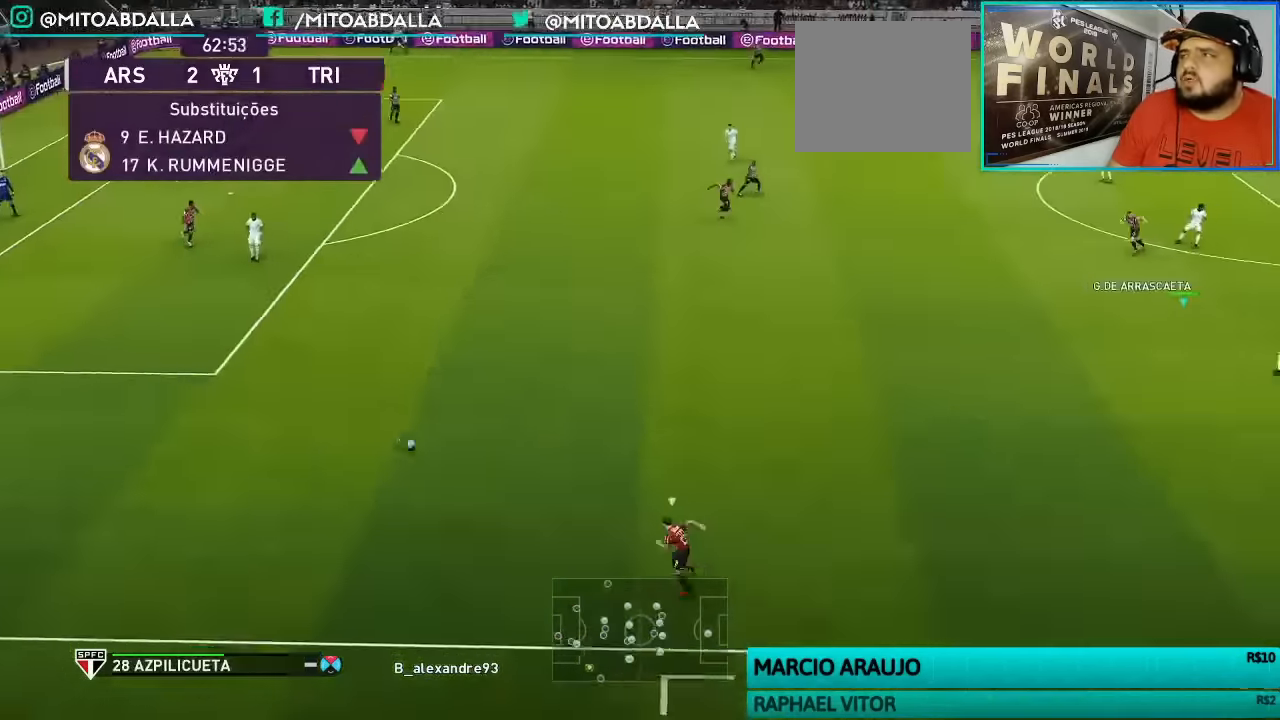
{"buttons": ["SQUARE", "R1"], "left_stick": "left", "right_stick": "center", "events": [[400, "left_stick", "left"]]}
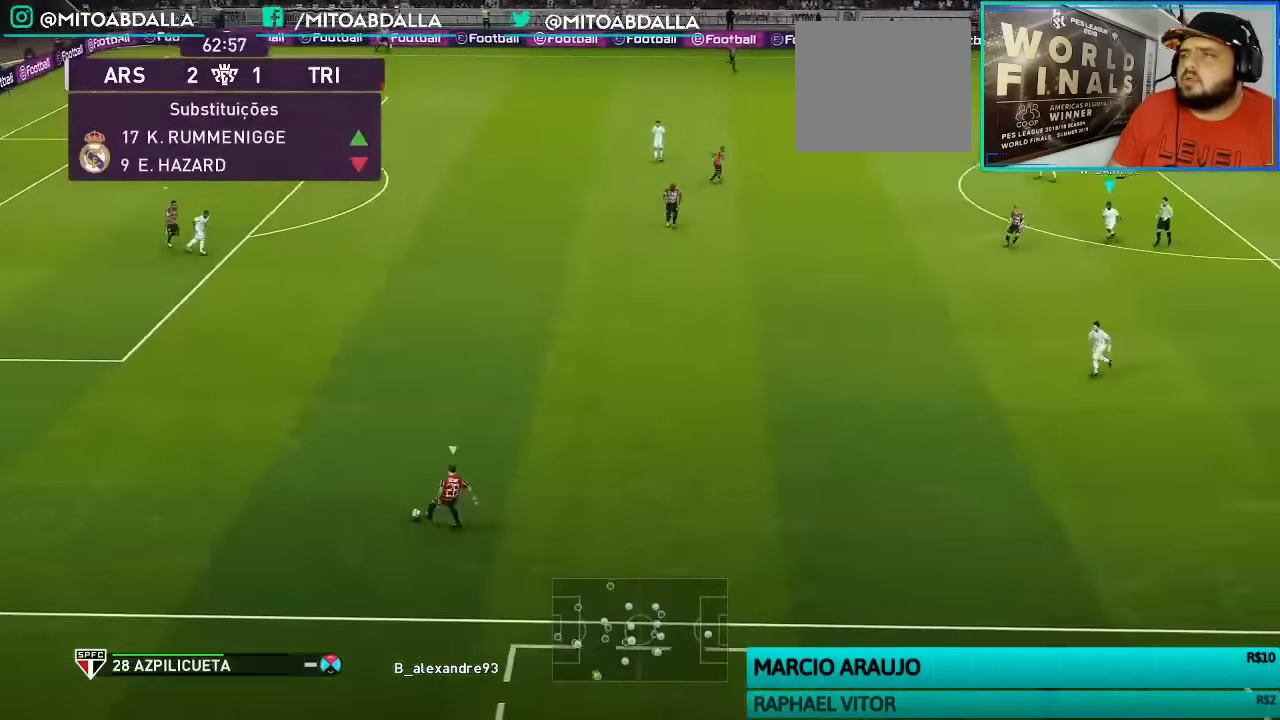
{"buttons": ["SQUARE", "R1"], "left_stick": "right", "right_stick": "center", "events": [[33, "CROSS", "down"], [100, "SQUARE", "up"], [233, "left_stick", "center"], [333, "L1", "down"], [333, "left_stick", "right"], [367, "SQUARE", "down"], [400, "CROSS", "up"], [467, "L1", "up"]]}